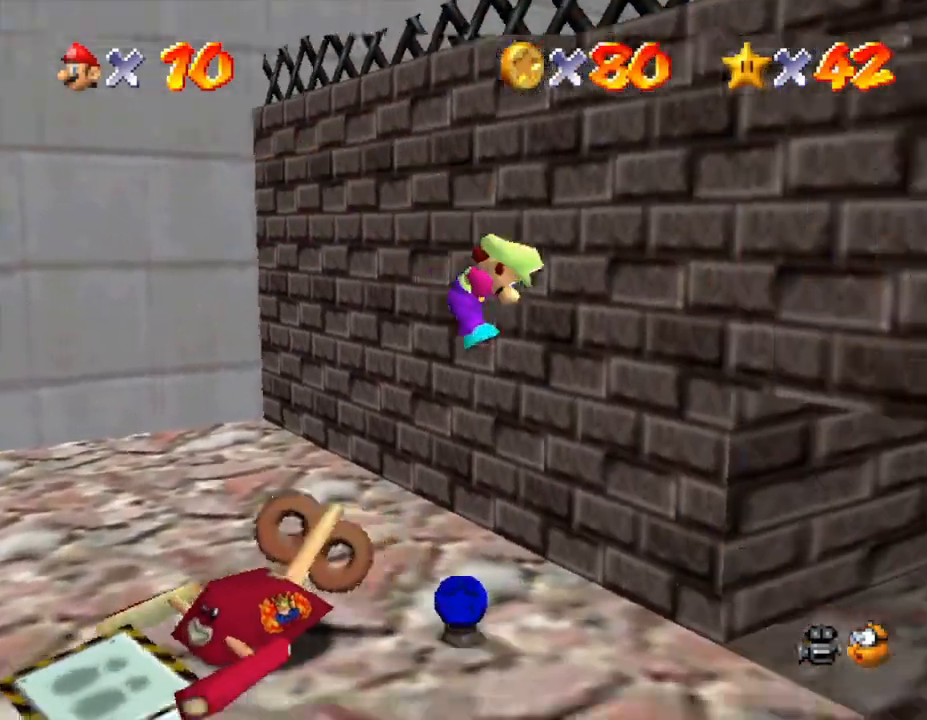
Gameplay with a controller (Nintendo layout); each line is a JSON object with the inputs held at the frame after it. "events" lists button and stick changes between this image and that frame as [ms after this image, input, new state], when the widget could be followed in between. Not read: L3 R3.
{"buttons": [], "left_stick": "left", "events": [[383, "left_stick", "left"]]}
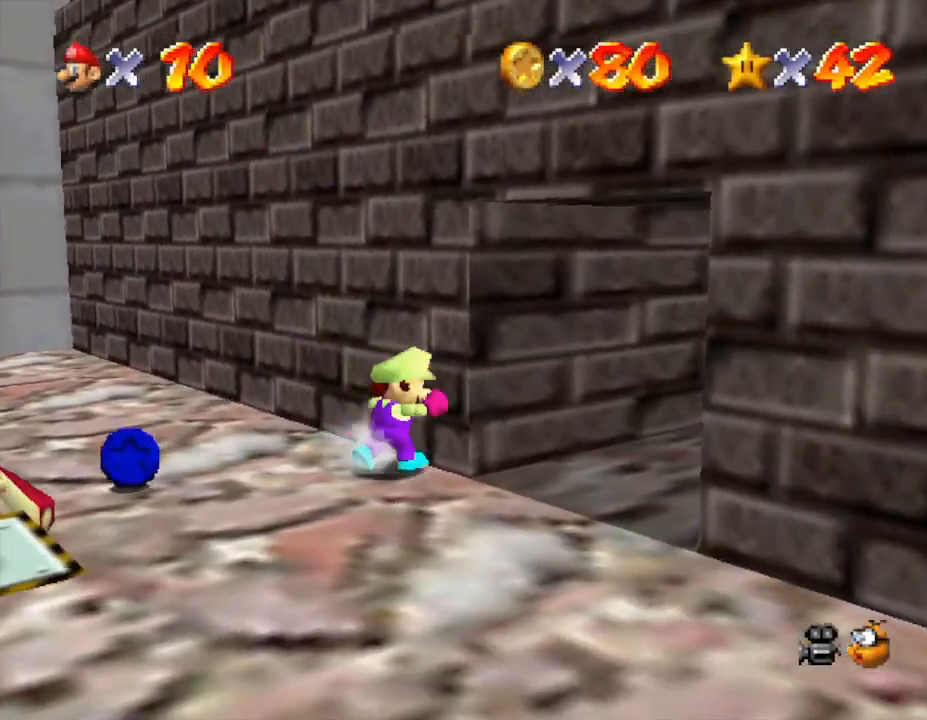
{"buttons": [], "left_stick": "left", "events": []}
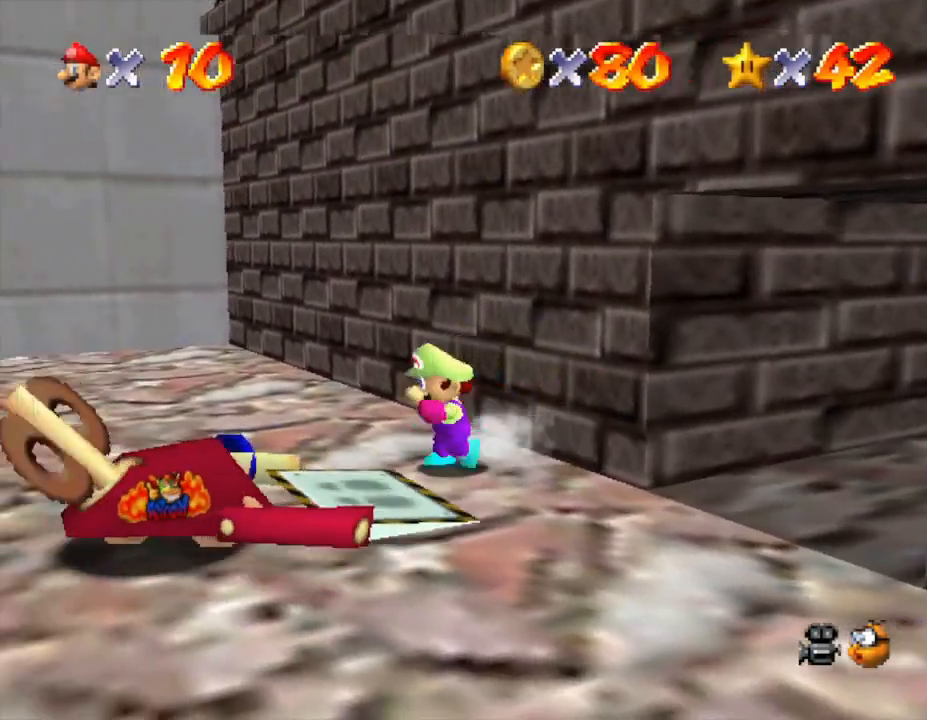
{"buttons": [], "left_stick": "down-left", "events": [[217, "A", "down"], [267, "A", "up"], [267, "left_stick", "down-left"]]}
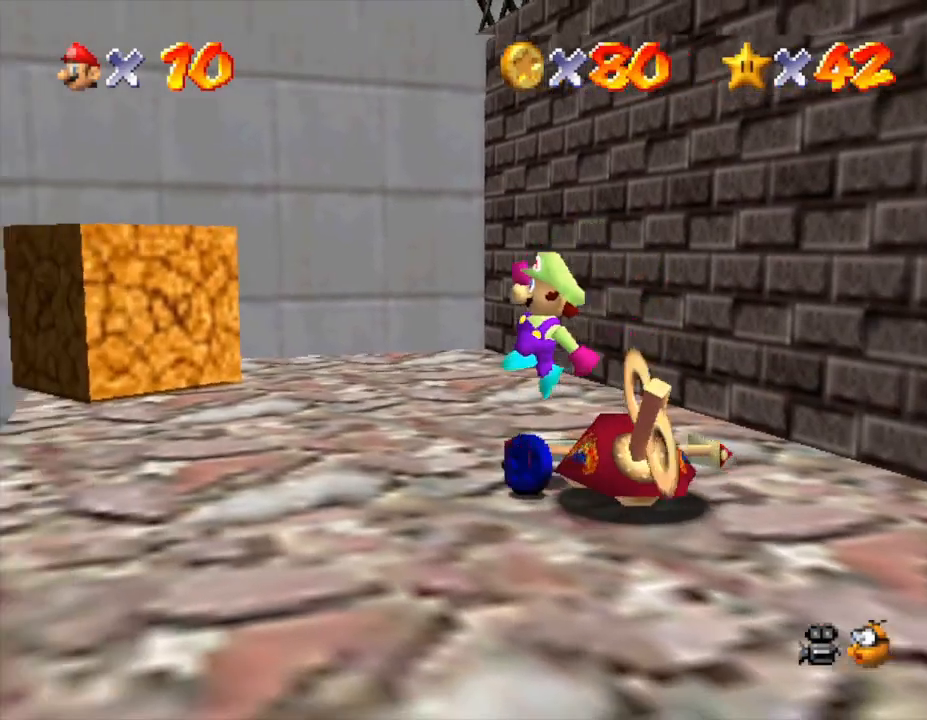
{"buttons": [], "left_stick": "down-right", "events": [[117, "left_stick", "down-right"]]}
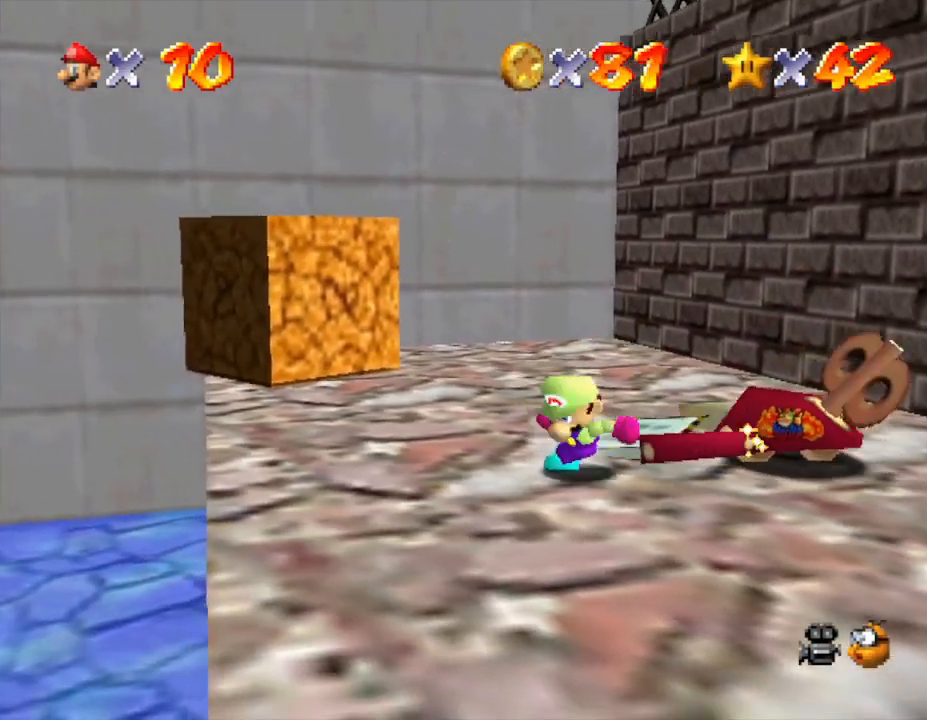
{"buttons": [], "left_stick": "right", "events": [[167, "left_stick", "down"], [317, "left_stick", "down-right"], [483, "left_stick", "right"]]}
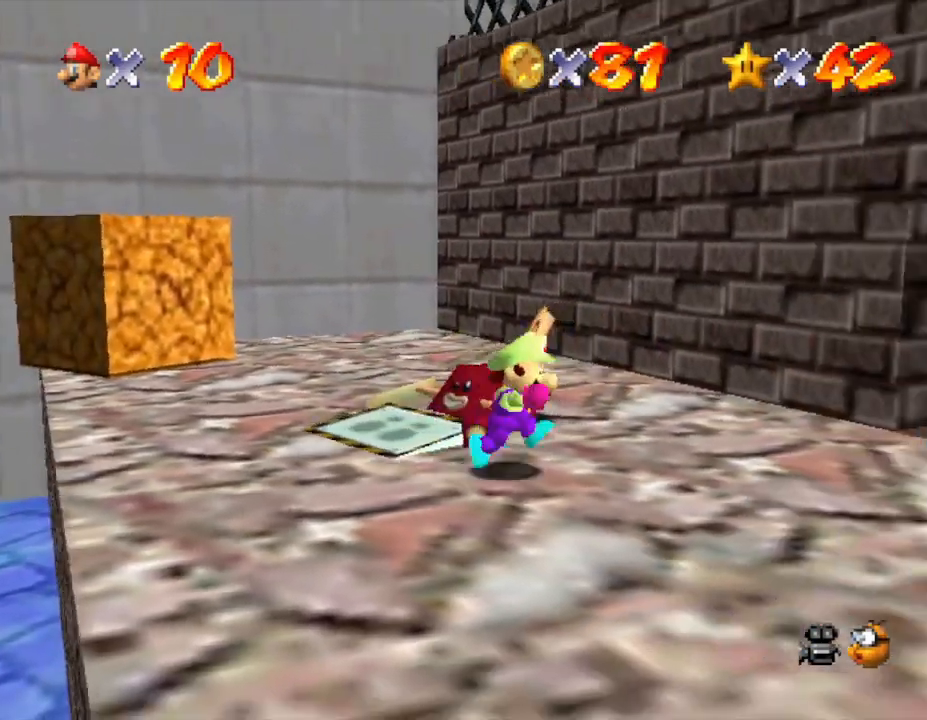
{"buttons": [], "left_stick": "up", "events": [[67, "C_LEFT", "down"], [250, "C_LEFT", "up"], [467, "left_stick", "up"]]}
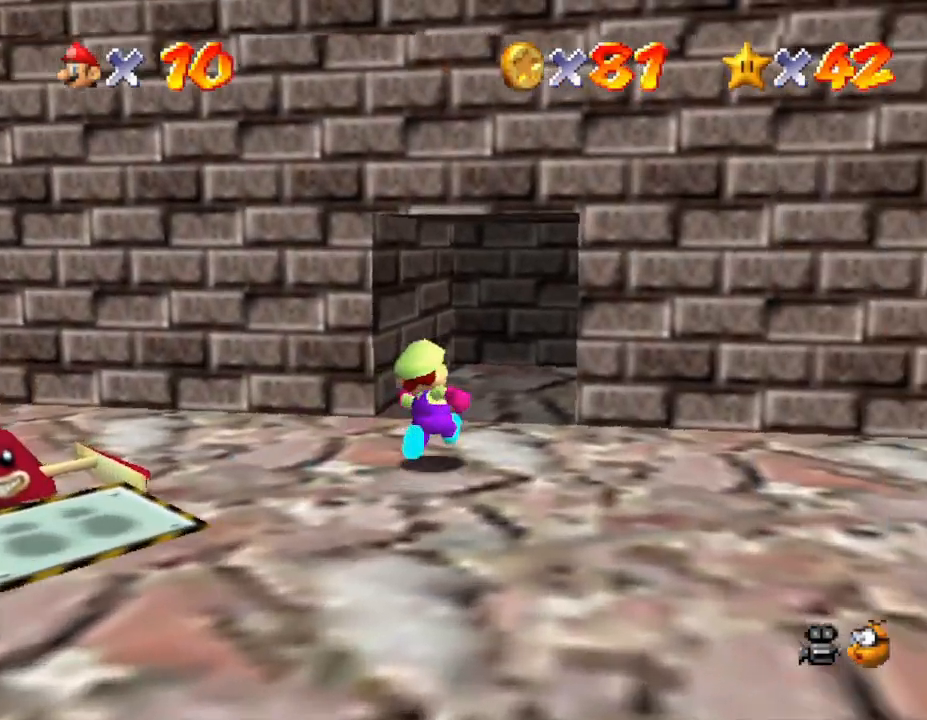
{"buttons": [], "left_stick": "up-left", "events": [[67, "left_stick", "up-left"], [250, "C_RIGHT", "down"], [400, "C_RIGHT", "up"]]}
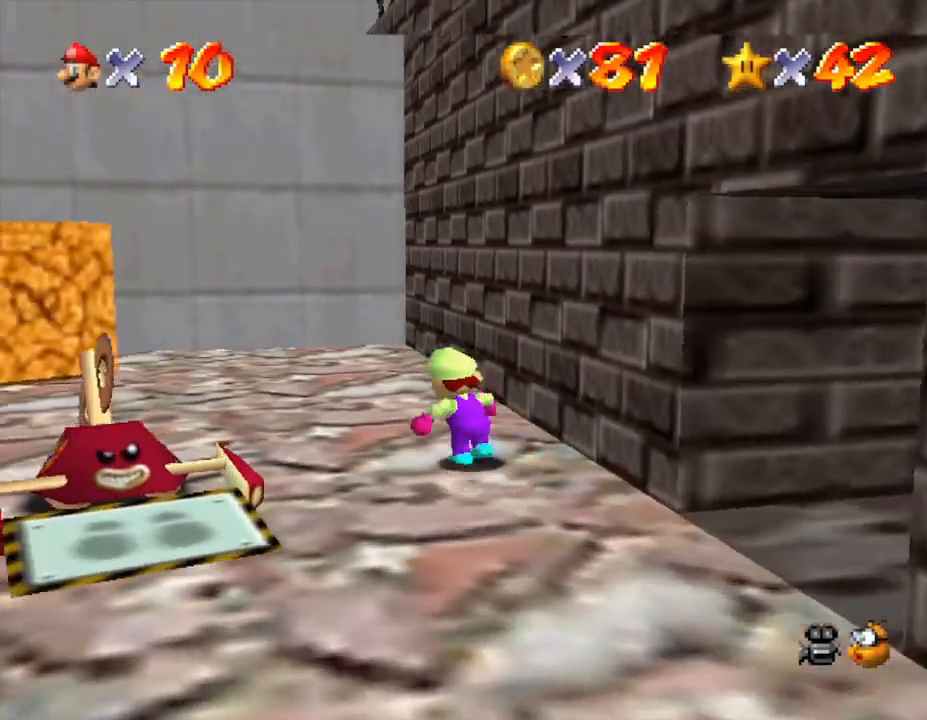
{"buttons": [], "left_stick": "up-left", "events": []}
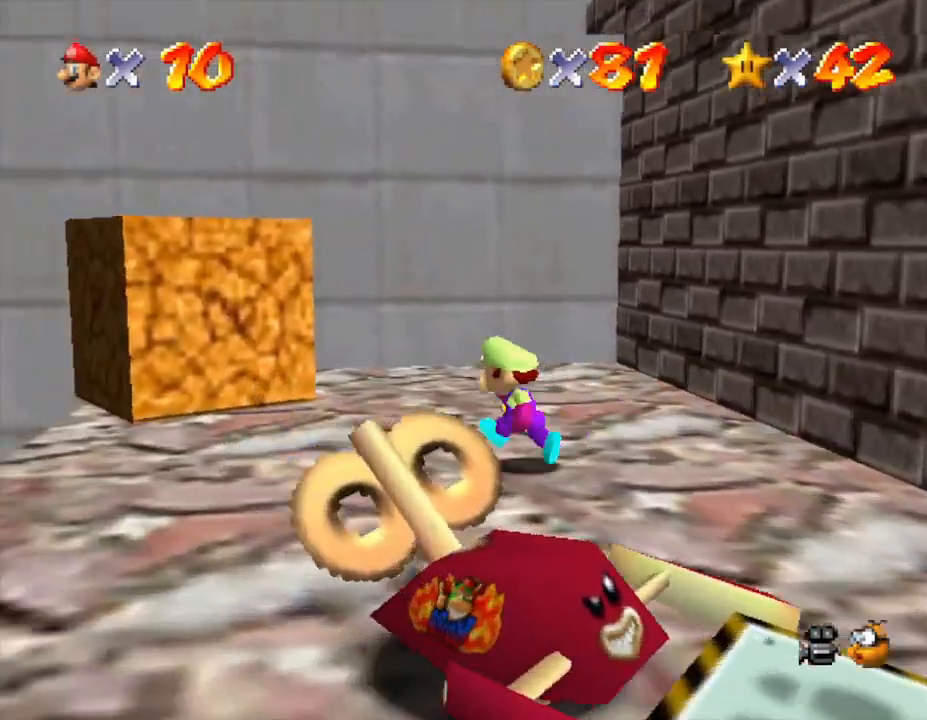
{"buttons": [], "left_stick": "up-left", "events": []}
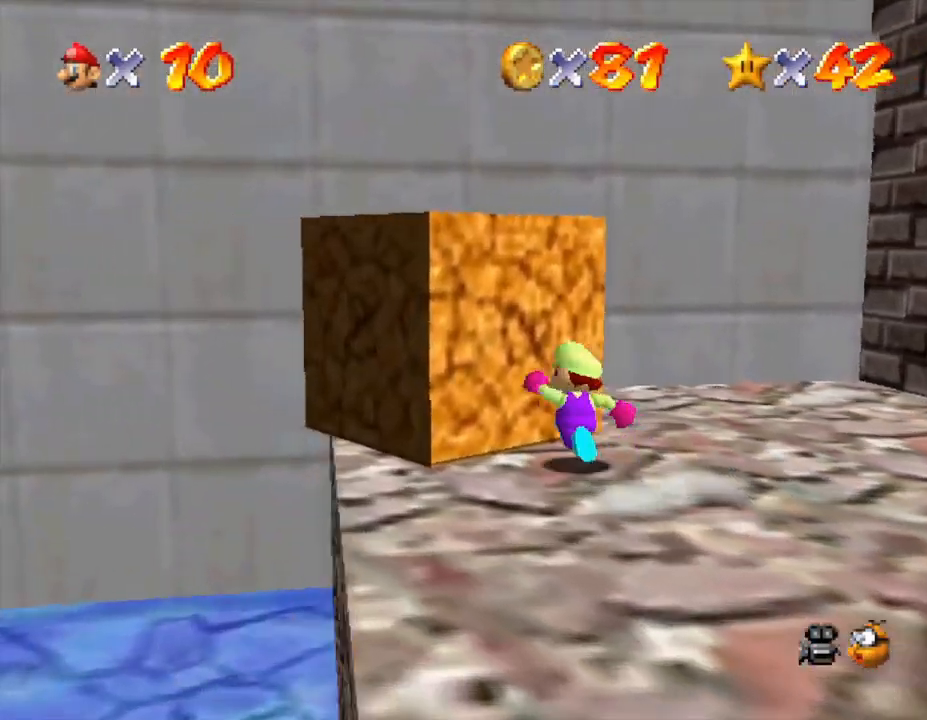
{"buttons": [], "left_stick": "left", "events": [[150, "B", "down"], [317, "B", "up"], [400, "left_stick", "left"]]}
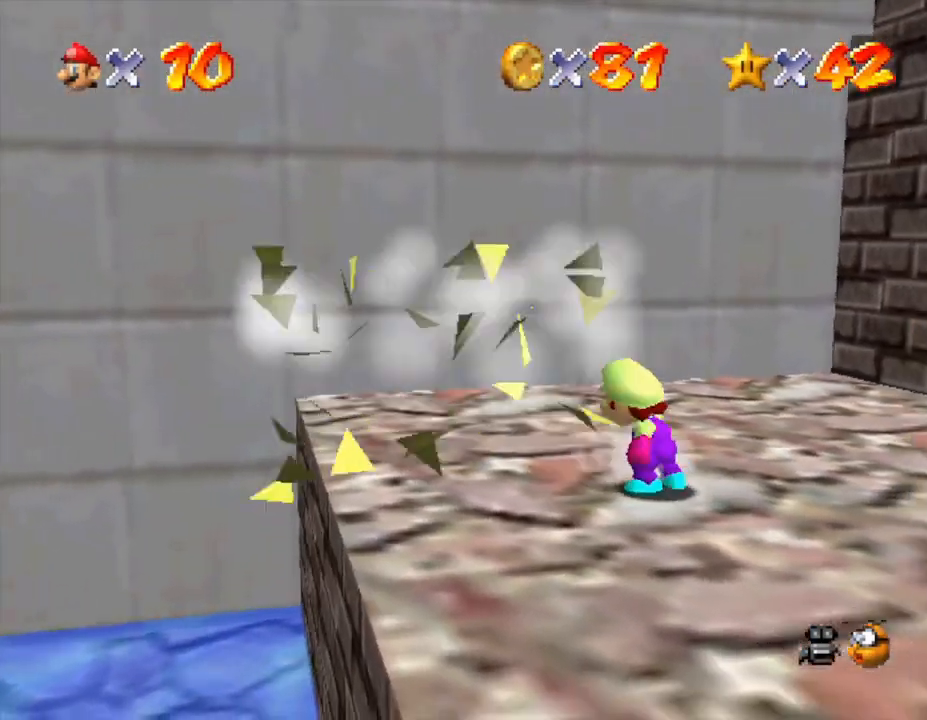
{"buttons": [], "left_stick": "left", "events": [[250, "C_RIGHT", "down"], [433, "C_RIGHT", "up"]]}
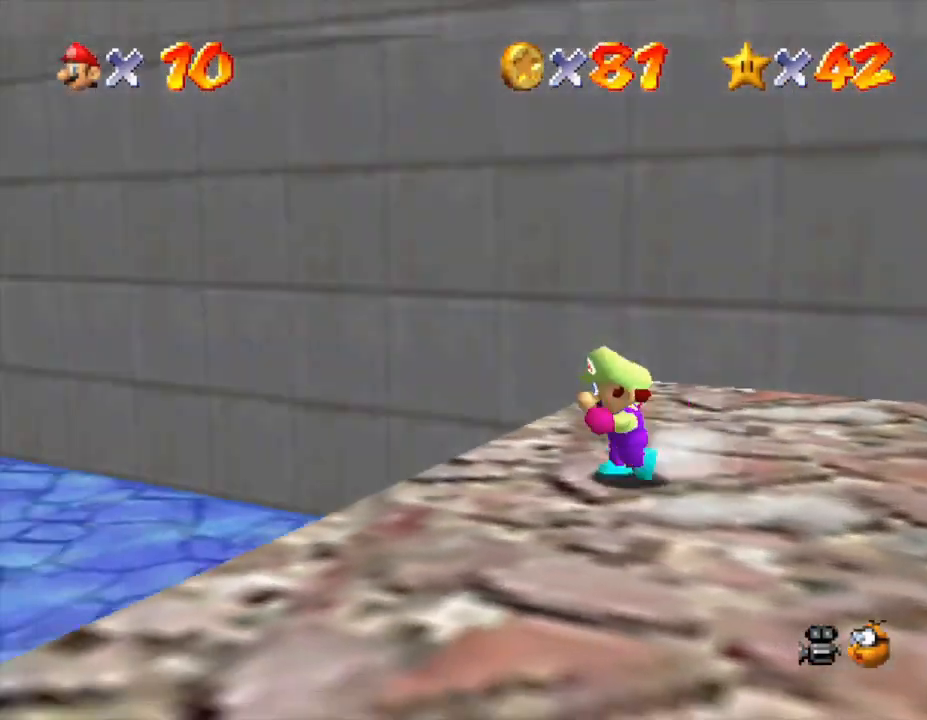
{"buttons": [], "left_stick": "up-left", "events": [[183, "A", "down"], [267, "A", "up"], [317, "left_stick", "up-left"]]}
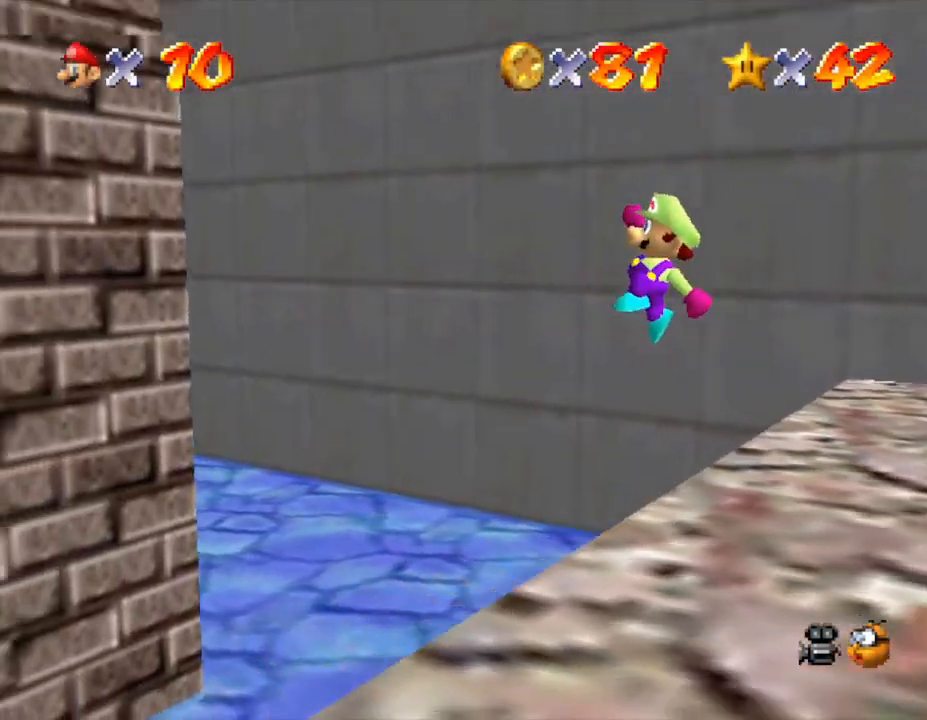
{"buttons": [], "left_stick": "up-left", "events": []}
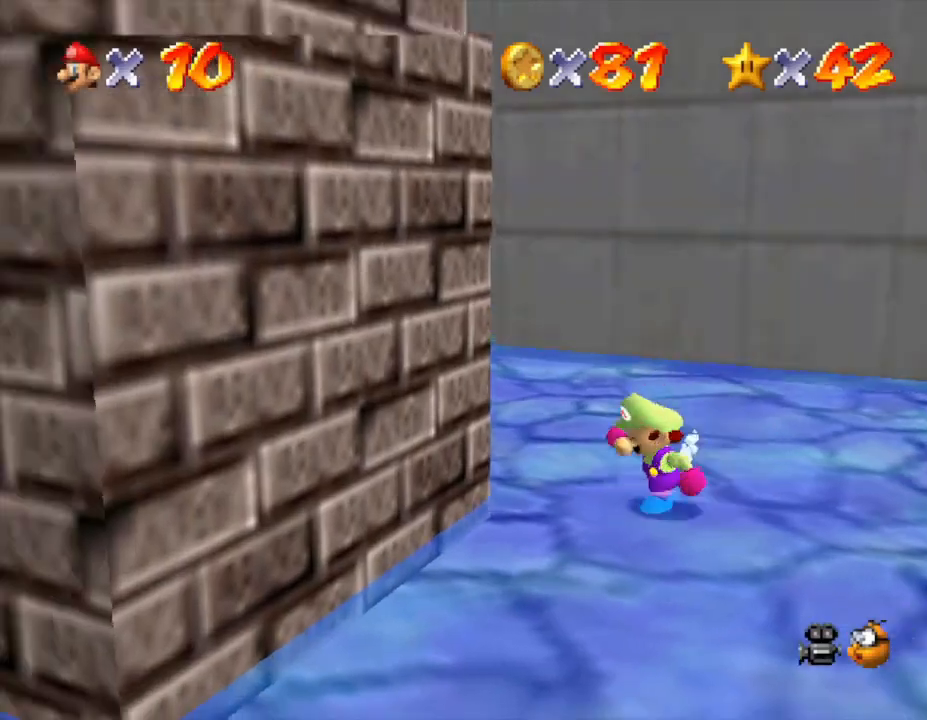
{"buttons": ["R1"], "left_stick": "up", "events": [[83, "C_RIGHT", "down"], [217, "C_RIGHT", "up"], [383, "R1", "down"], [383, "left_stick", "up"]]}
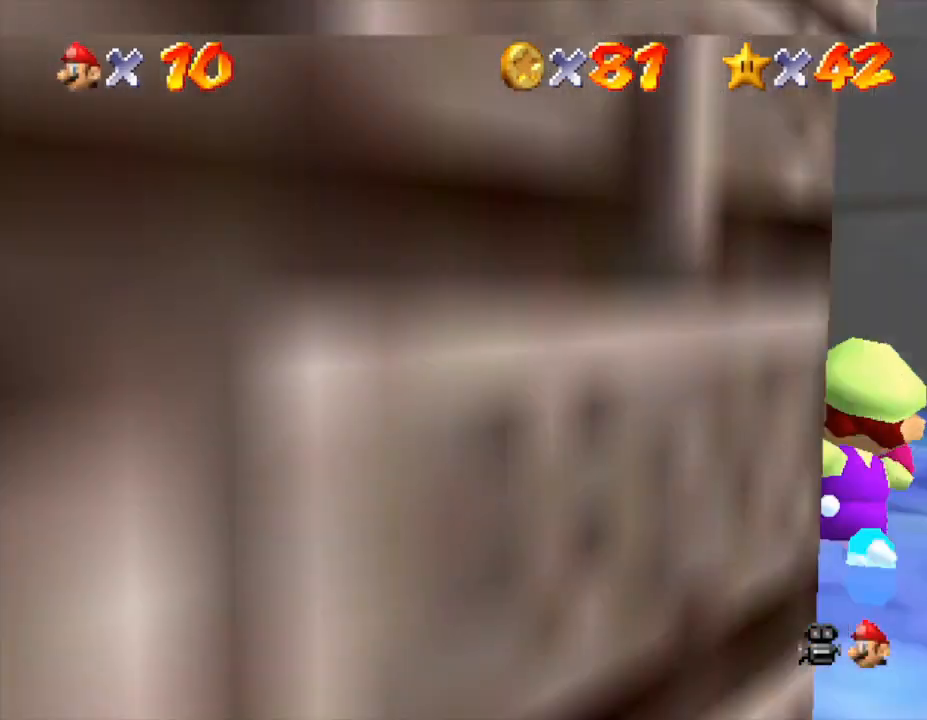
{"buttons": [], "left_stick": "up-left", "events": [[50, "R1", "up"], [167, "C_DOWN", "down"], [383, "C_DOWN", "up"], [383, "left_stick", "up-left"]]}
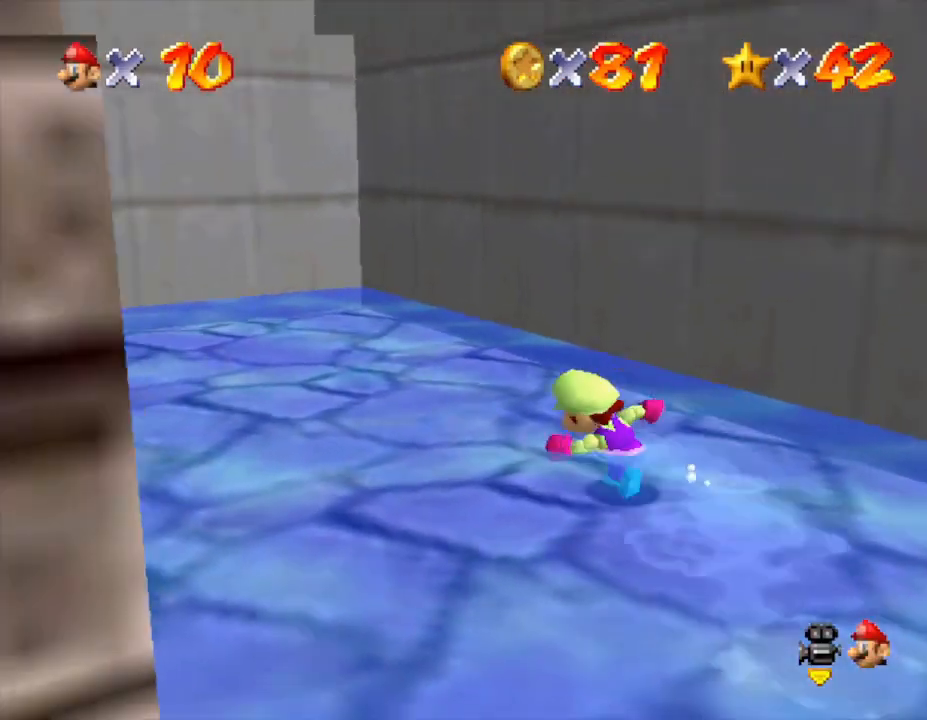
{"buttons": ["C_RIGHT"], "left_stick": "up-left", "events": [[17, "C_RIGHT", "down"], [200, "C_RIGHT", "up"], [367, "C_RIGHT", "down"]]}
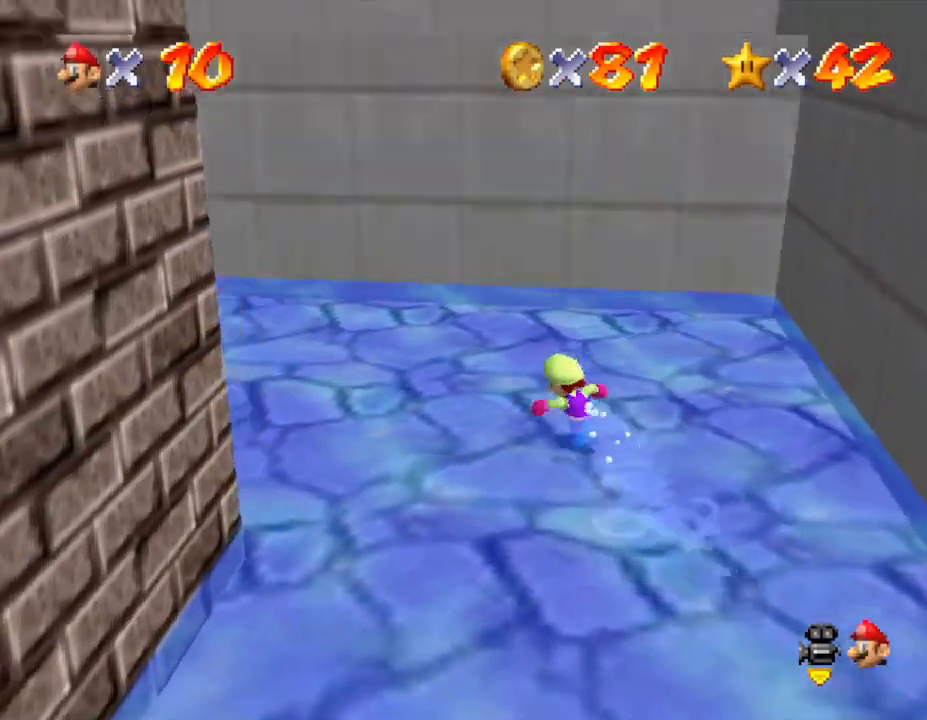
{"buttons": [], "left_stick": "up-left", "events": [[17, "C_RIGHT", "up"], [333, "C_RIGHT", "down"], [467, "C_RIGHT", "up"]]}
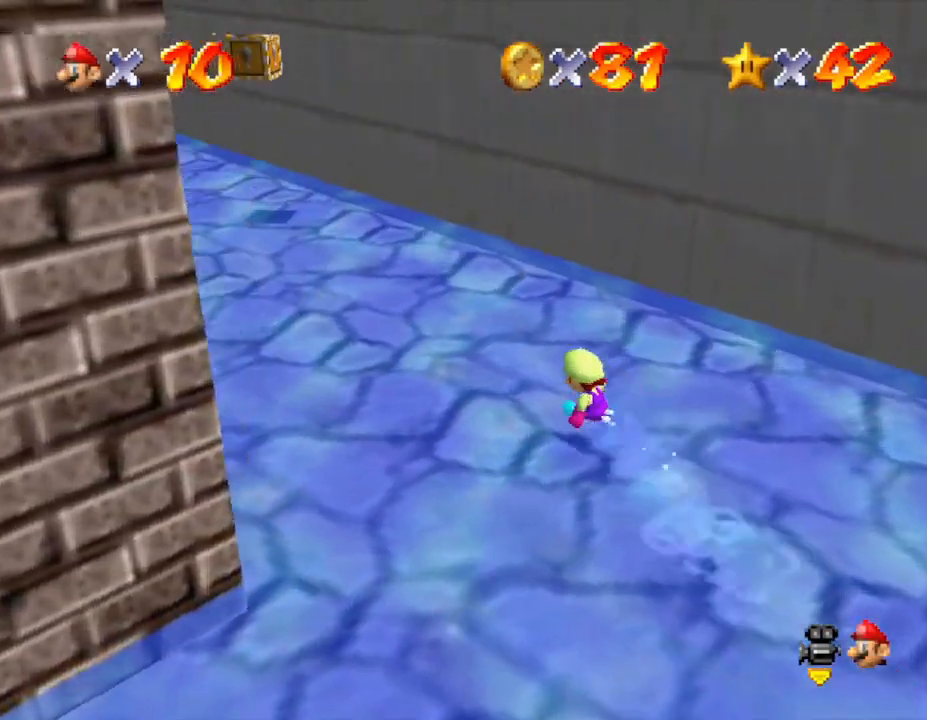
{"buttons": [], "left_stick": "up", "events": [[367, "left_stick", "up"]]}
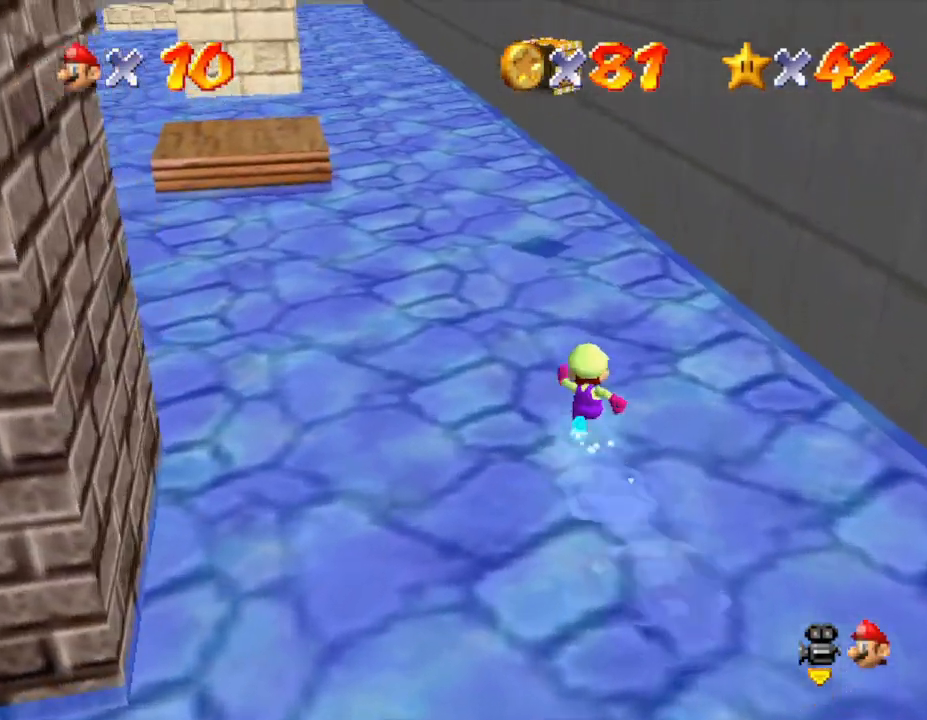
{"buttons": [], "left_stick": "up", "events": []}
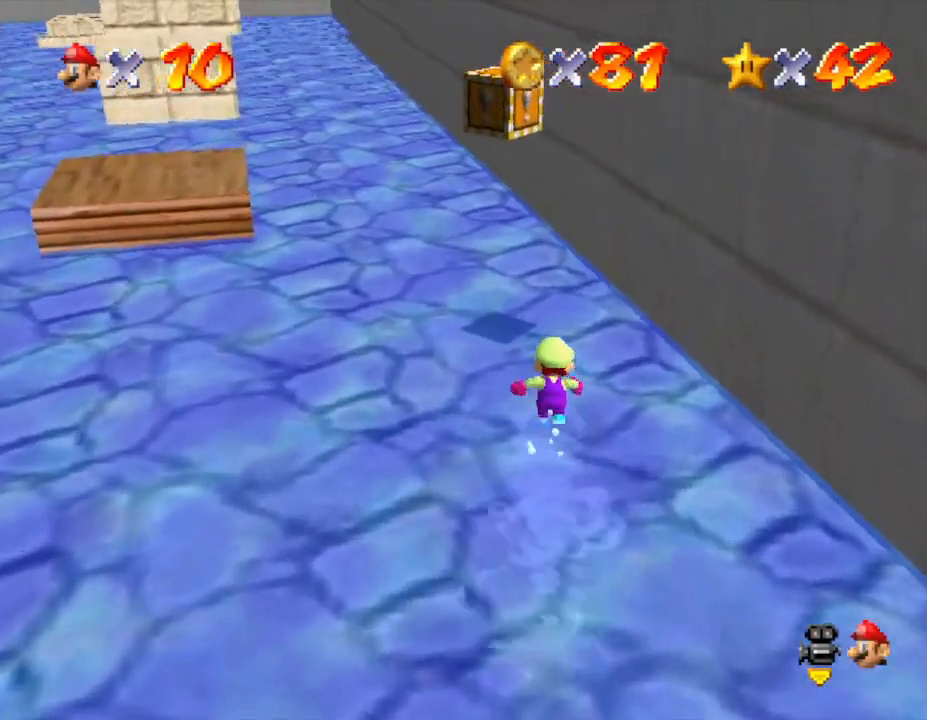
{"buttons": ["A"], "left_stick": "down-right", "events": [[117, "left_stick", "up-left"], [250, "A", "down"], [250, "left_stick", "up"], [400, "left_stick", "down-right"]]}
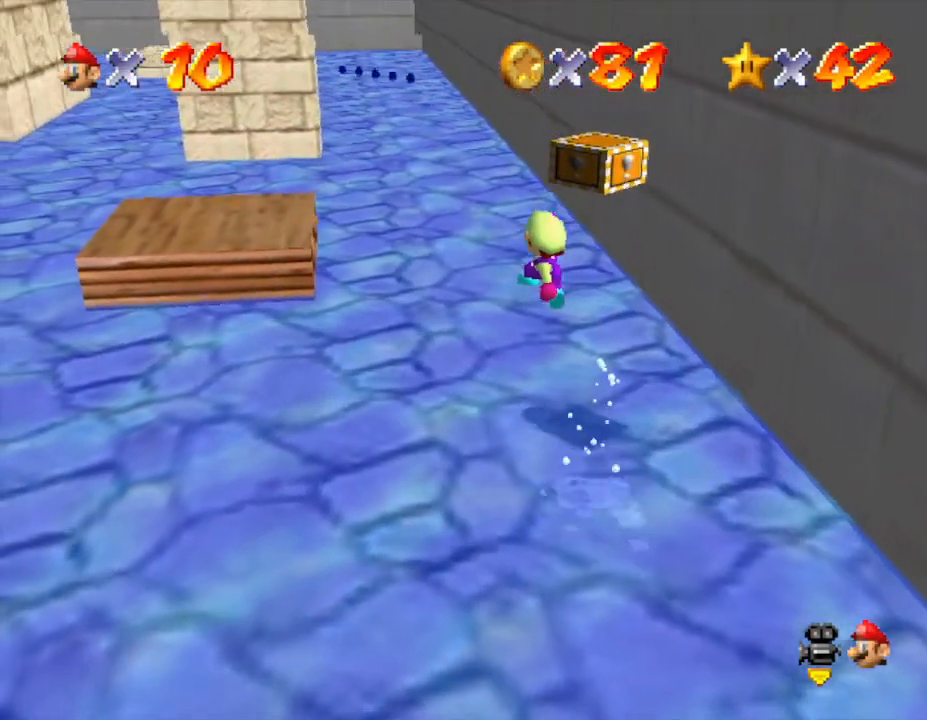
{"buttons": [], "left_stick": "down-right", "events": [[183, "A", "up"]]}
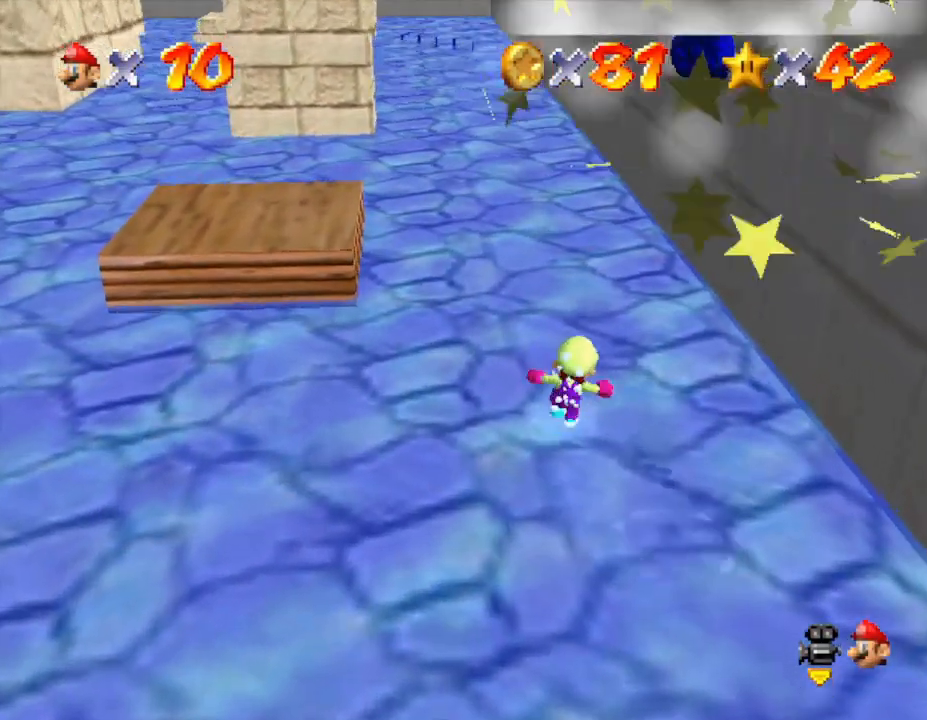
{"buttons": [], "left_stick": "down", "events": [[350, "left_stick", "down"]]}
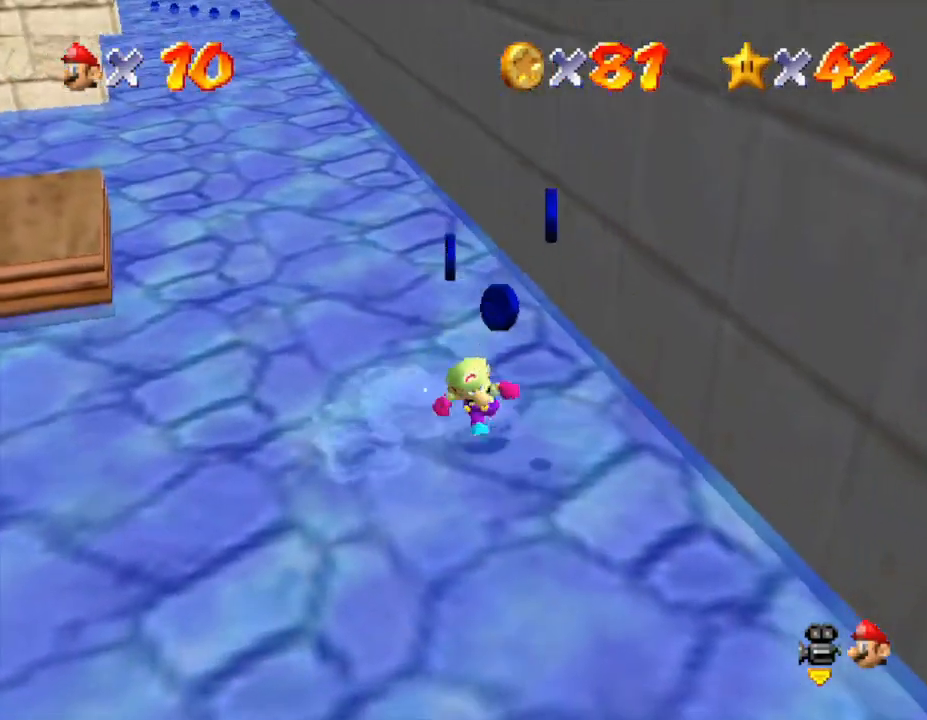
{"buttons": [], "left_stick": "up", "events": [[383, "left_stick", "right"], [483, "left_stick", "up"]]}
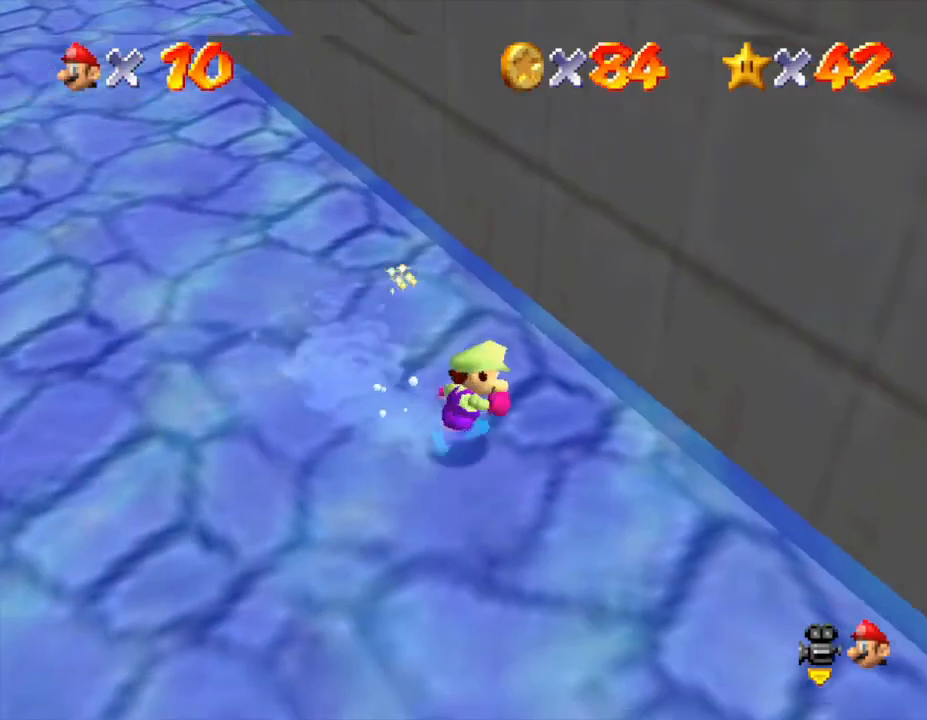
{"buttons": [], "left_stick": "up-left", "events": [[133, "left_stick", "up-left"]]}
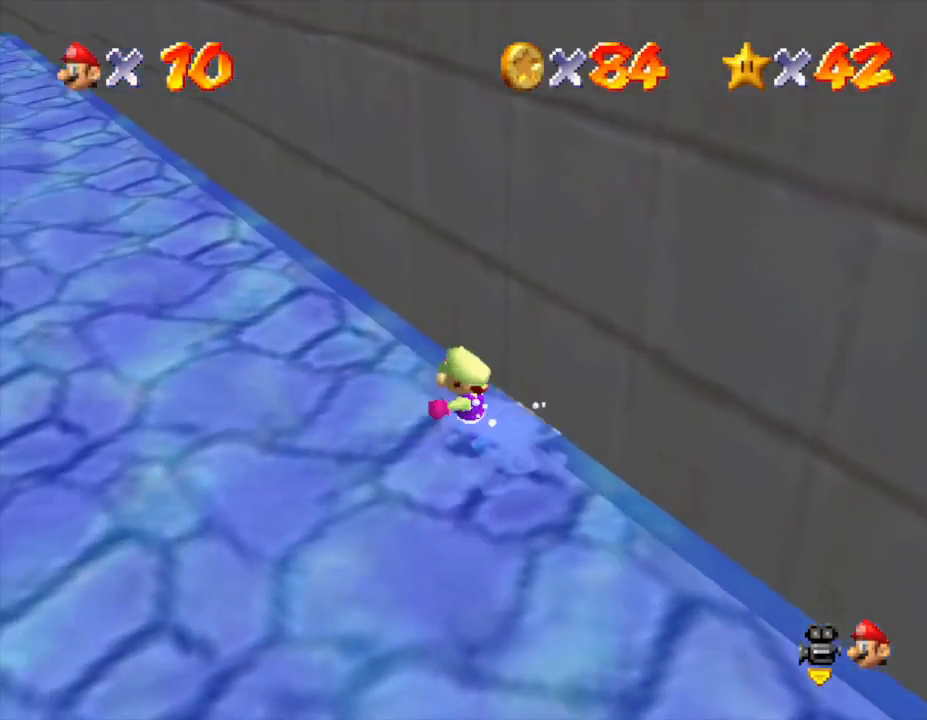
{"buttons": [], "left_stick": "up-left", "events": []}
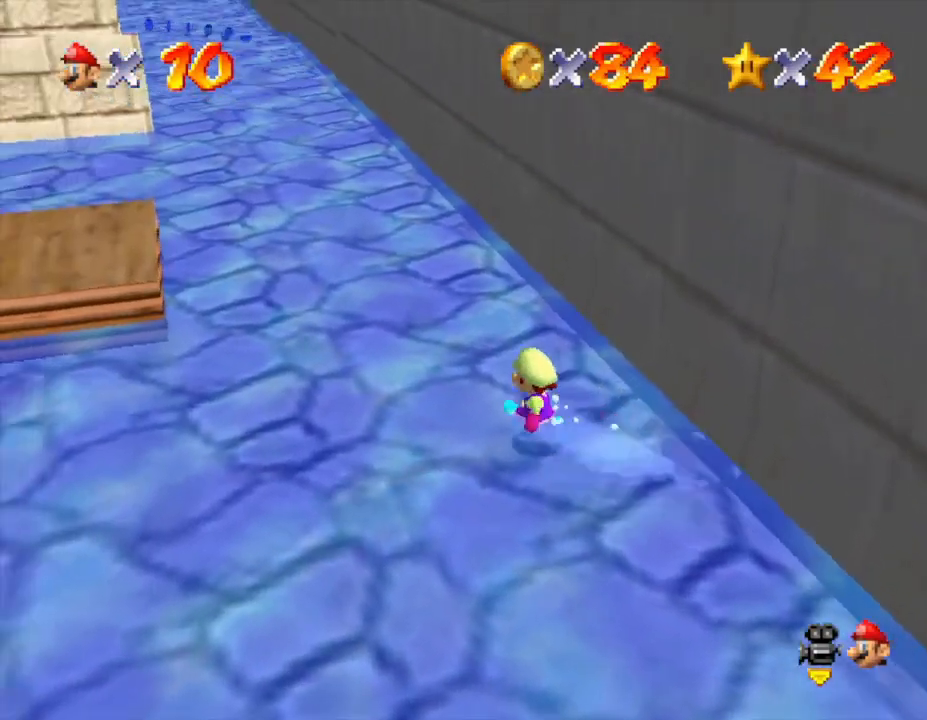
{"buttons": ["A", "Z"], "left_stick": "up-left", "events": [[467, "Z", "down"], [500, "A", "down"]]}
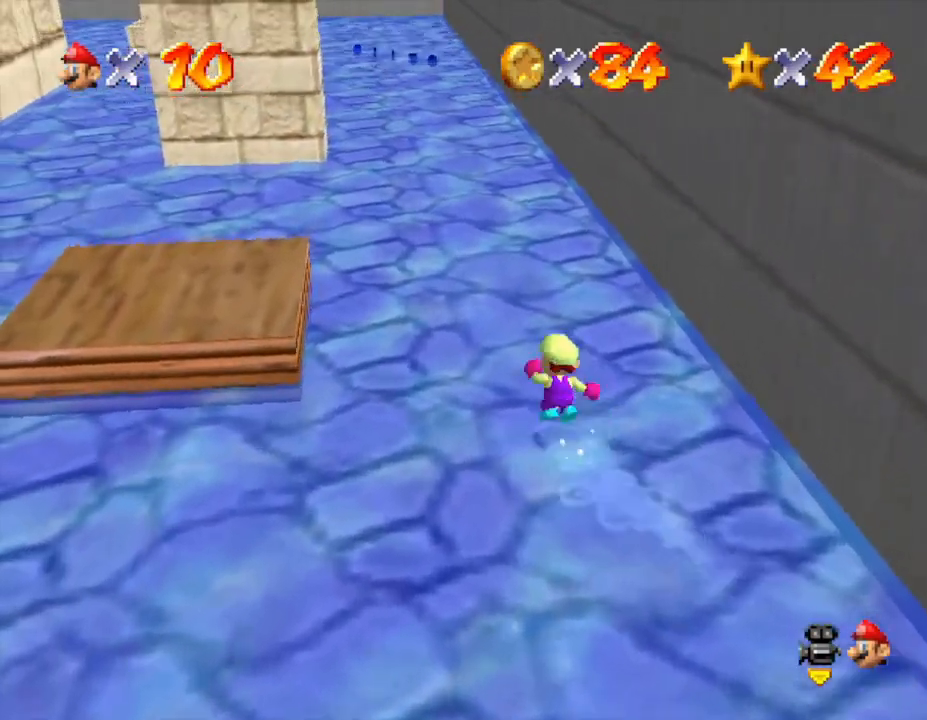
{"buttons": [], "left_stick": "up", "events": [[150, "left_stick", "up"], [217, "A", "up"], [267, "Z", "up"]]}
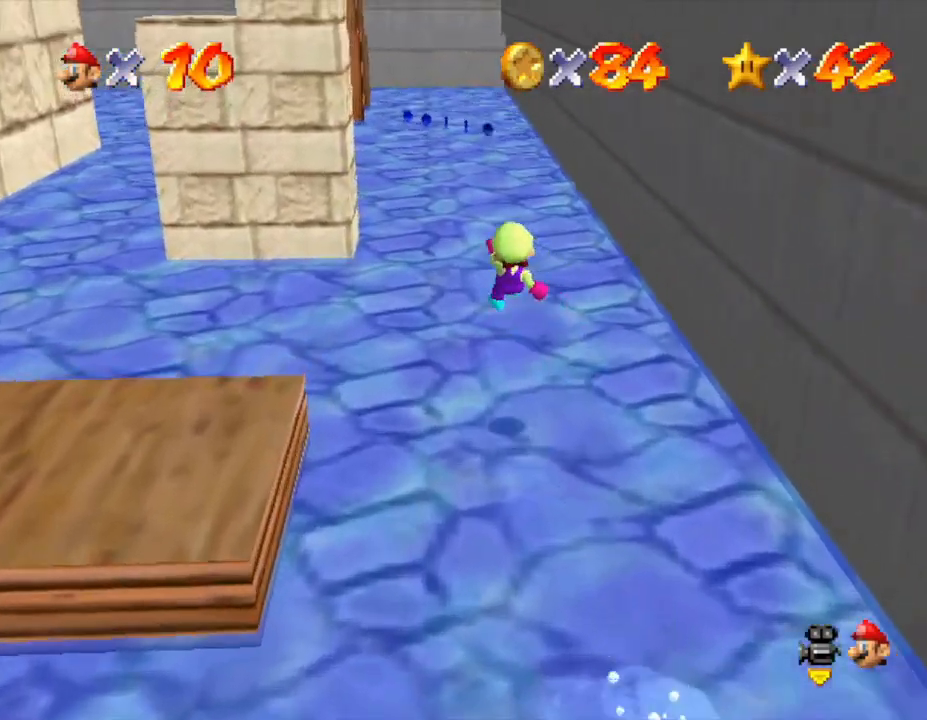
{"buttons": [], "left_stick": "up", "events": []}
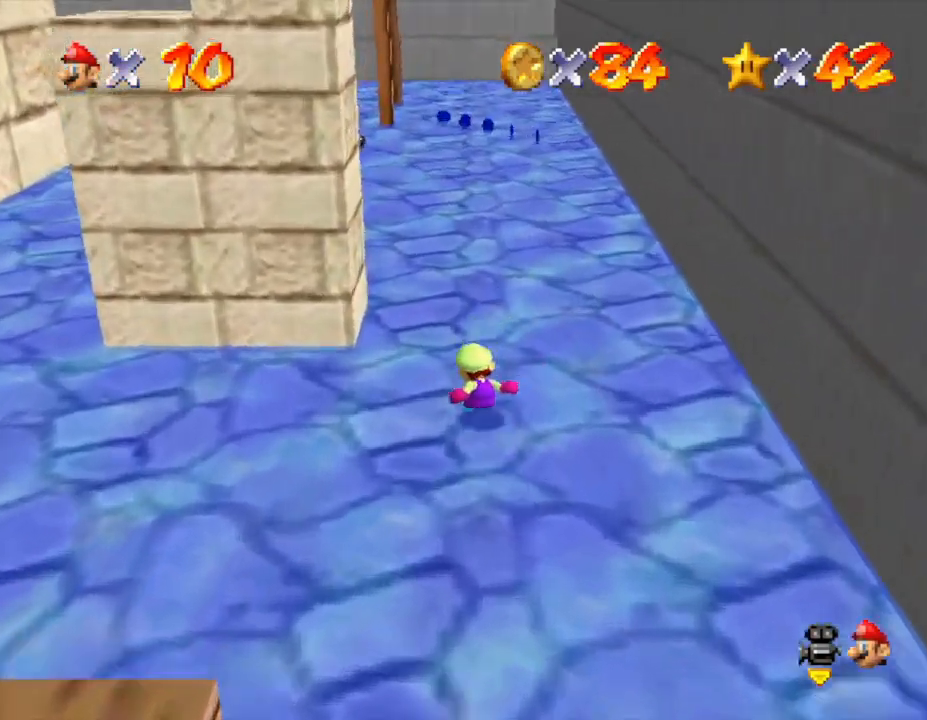
{"buttons": [], "left_stick": "up-right", "events": [[300, "B", "down"], [417, "B", "up"], [483, "left_stick", "up-right"]]}
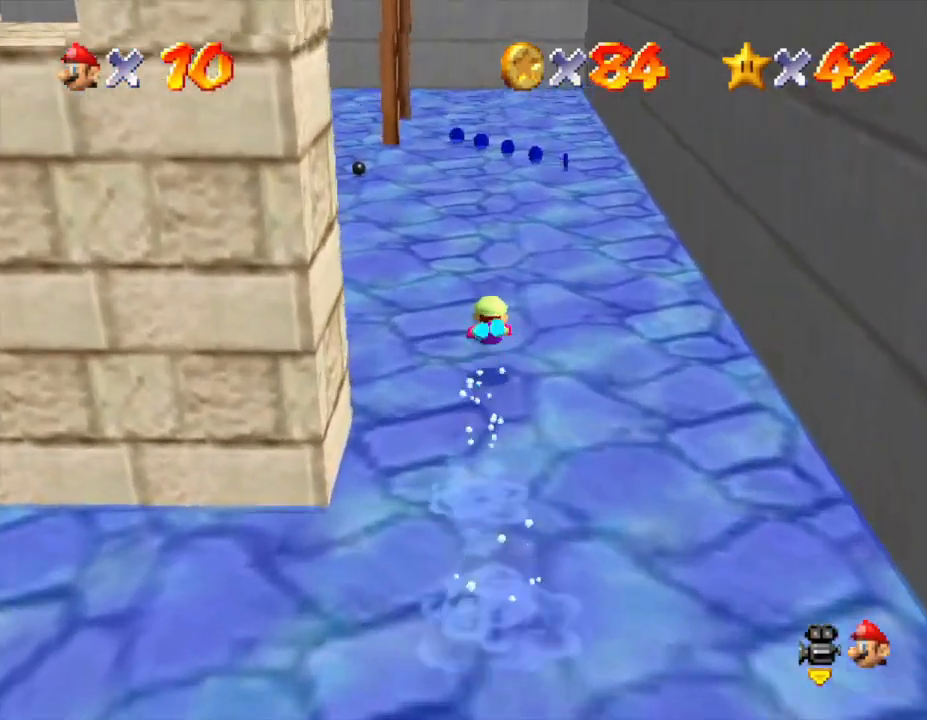
{"buttons": [], "left_stick": "up-right", "events": [[200, "B", "down"], [367, "B", "up"]]}
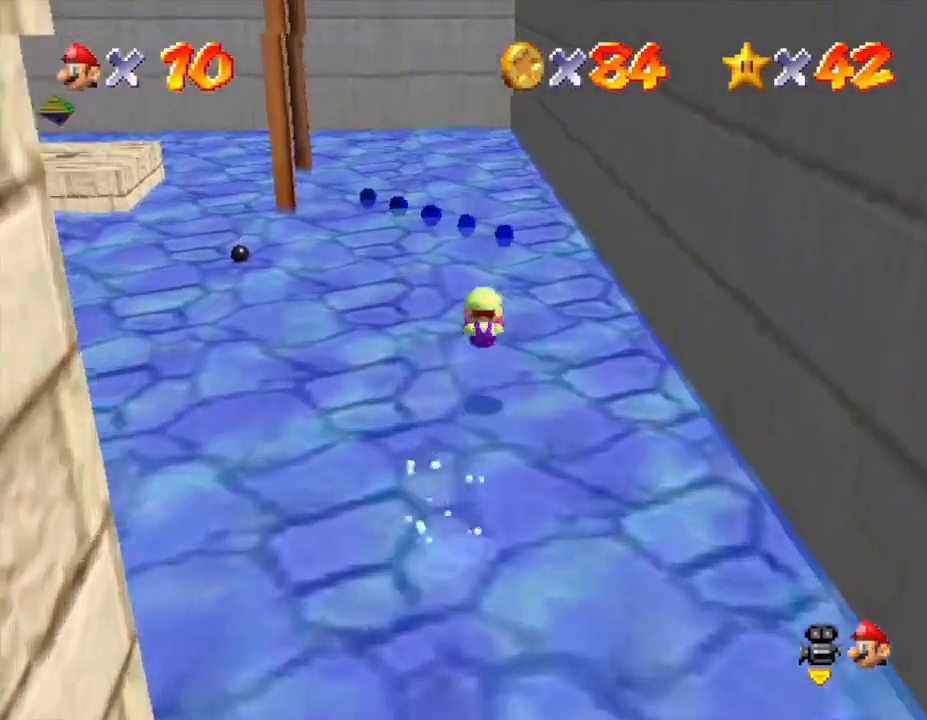
{"buttons": [], "left_stick": "up", "events": [[333, "left_stick", "up"]]}